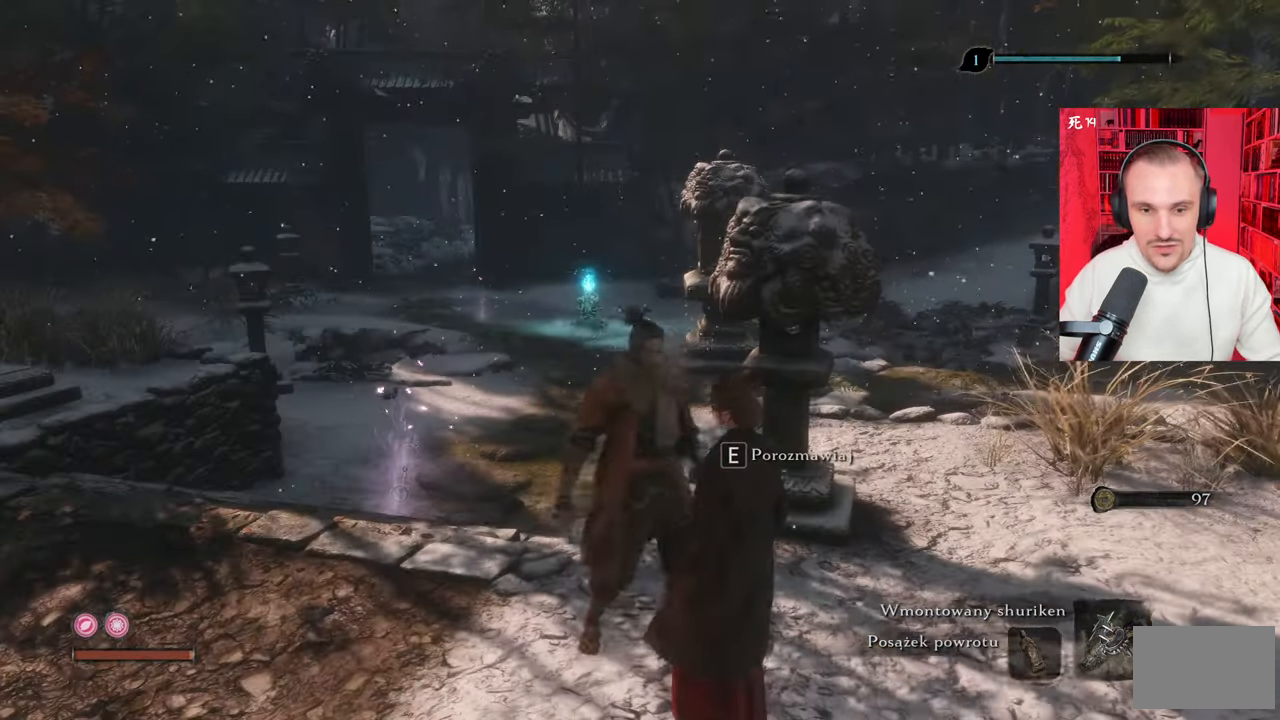
Gameplay with keyboard and mouse; each line is a JSON object with the keys and mouse buttons held at the frame after it. "events" lists presses ("down") and releases ("up") of "1", "2", "3", "4", "5", "a", "alt", "c", "caps_lock", "ctrl", "d", "e", "f", "g", "q", "r", "s", "shift", "space", "t", "tab", "v", "w", "x", "z", "mouse_left", "mouse_wheel" and "mouse_right" between this image and that frame as [ms after this image, input, new state], when the widget could be followed in between. "mouse_left", "mouse_wheel", "mouse_right" = the "left", "wheel", "right" buttons of the "mouse" list. No other keys are recorded. "wheel" means that the mouse wheel is clicked or scrolled. Not read: mouse_move.
{"keys": ["w"], "mouse": [], "events": [[34, "w", "down"]]}
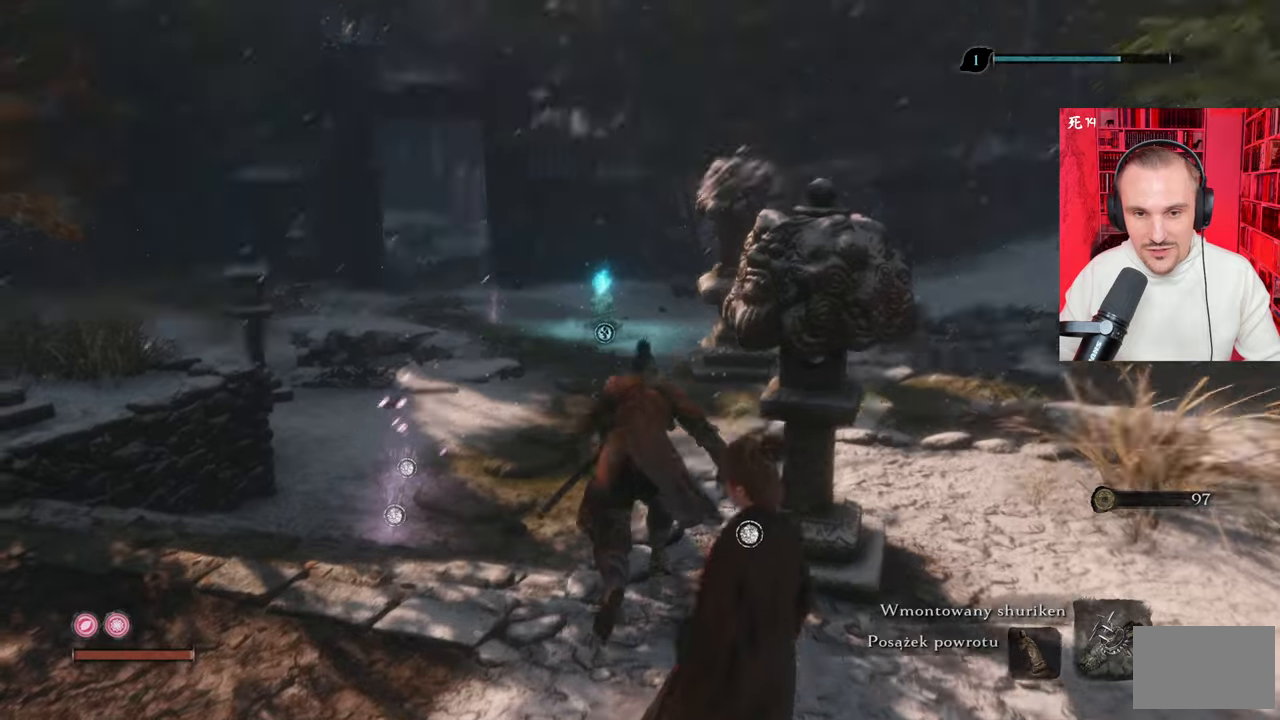
{"keys": ["shift", "w"], "mouse": [], "events": [[100, "shift", "down"]]}
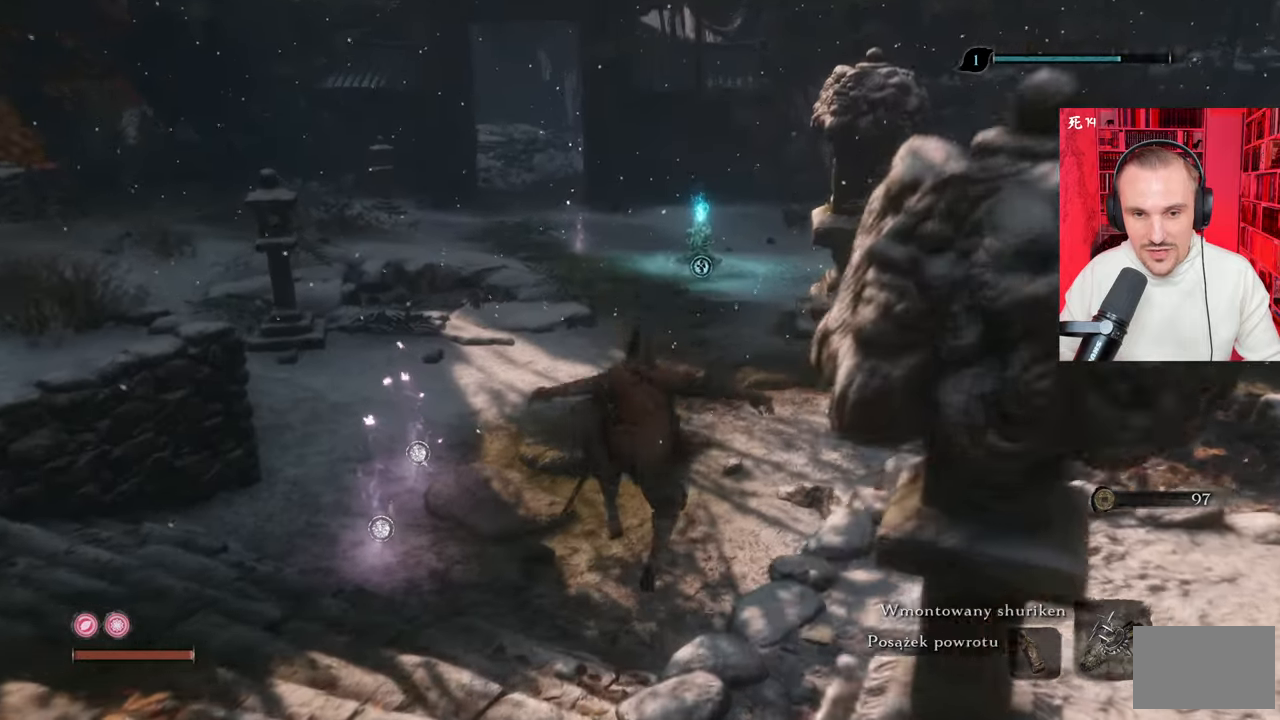
{"keys": ["shift", "w"], "mouse": [], "events": []}
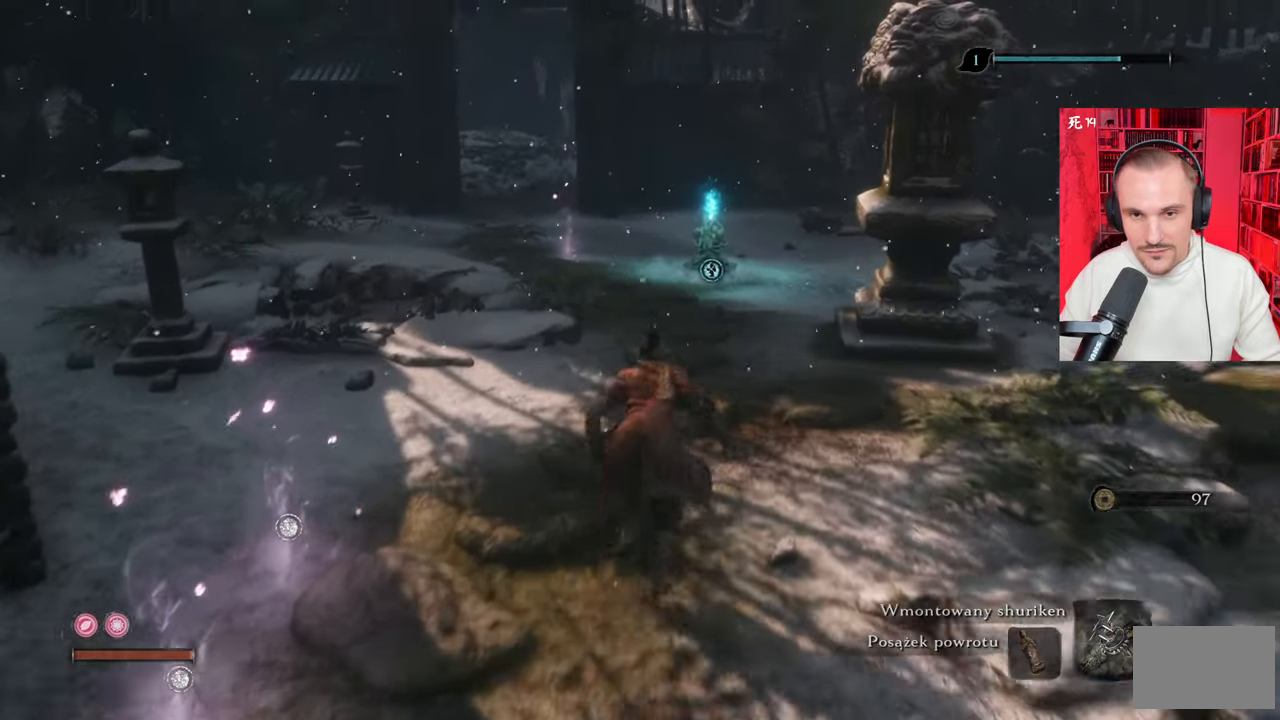
{"keys": ["shift", "w"], "mouse": [], "events": []}
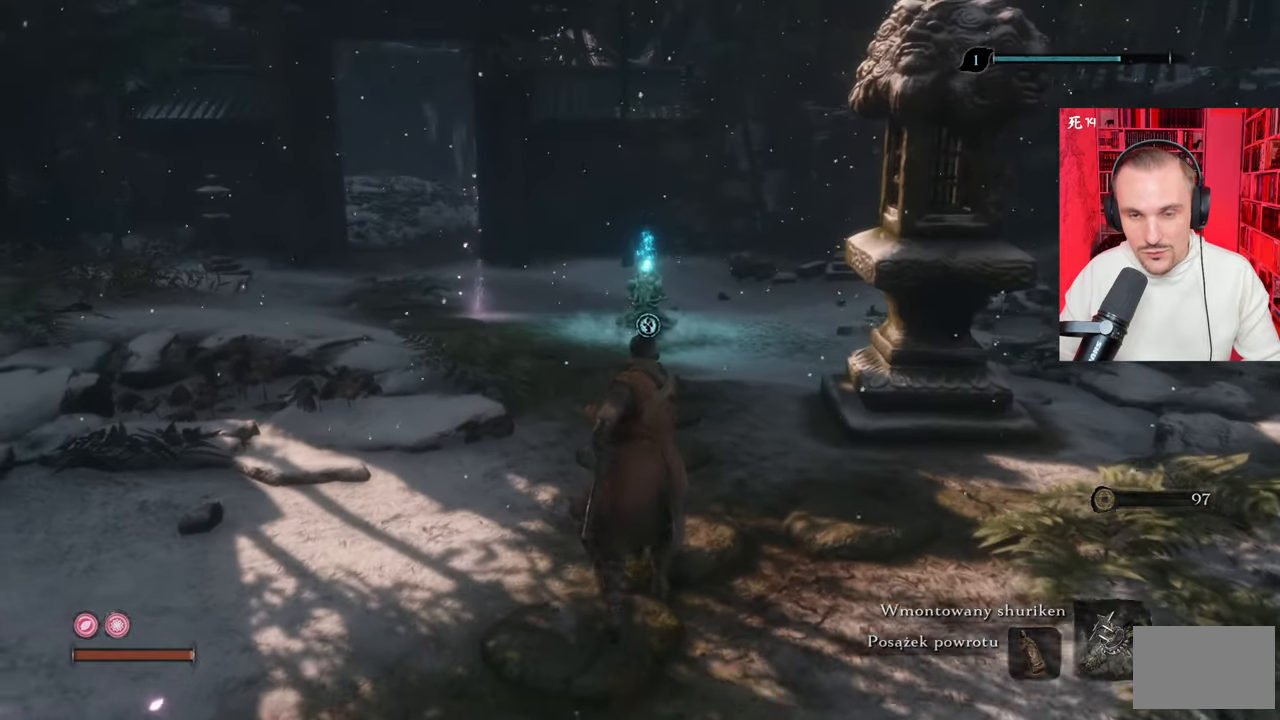
{"keys": ["w"], "mouse": [], "events": [[484, "shift", "up"]]}
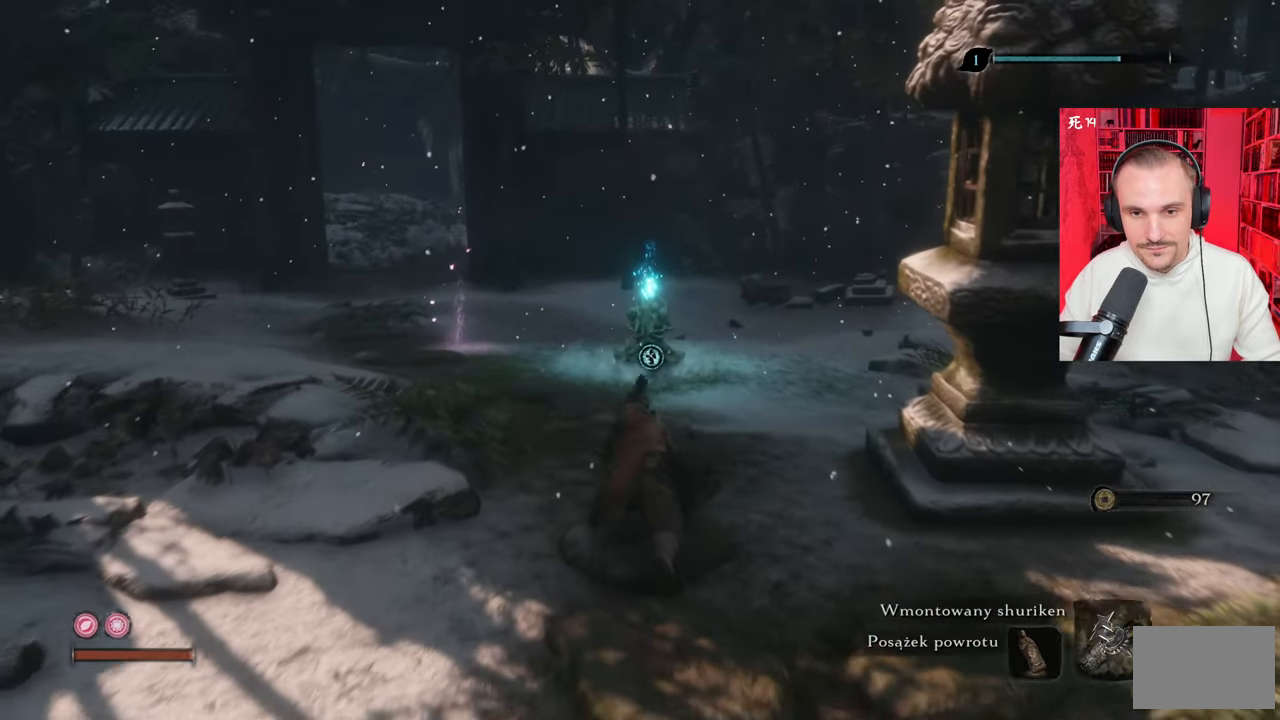
{"keys": ["w"], "mouse": [], "events": []}
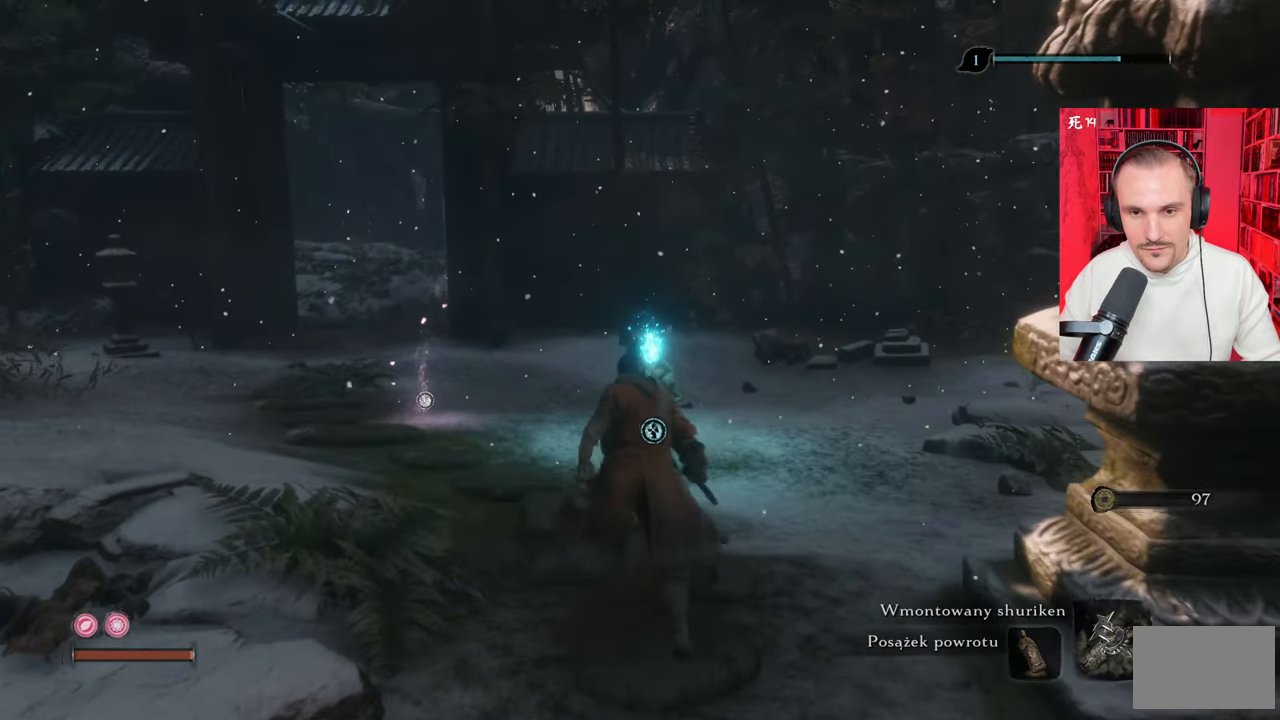
{"keys": ["w"], "mouse": [], "events": []}
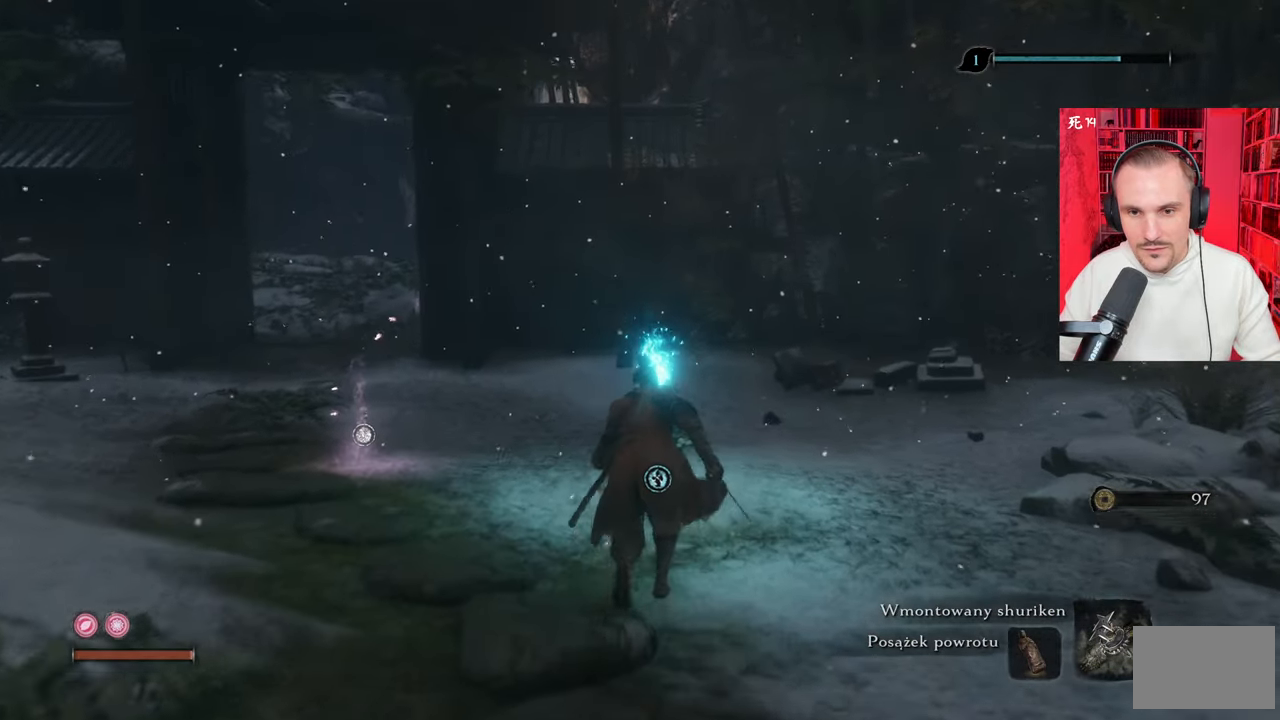
{"keys": [], "mouse": [], "events": [[150, "e", "down"], [150, "w", "up"], [250, "e", "up"]]}